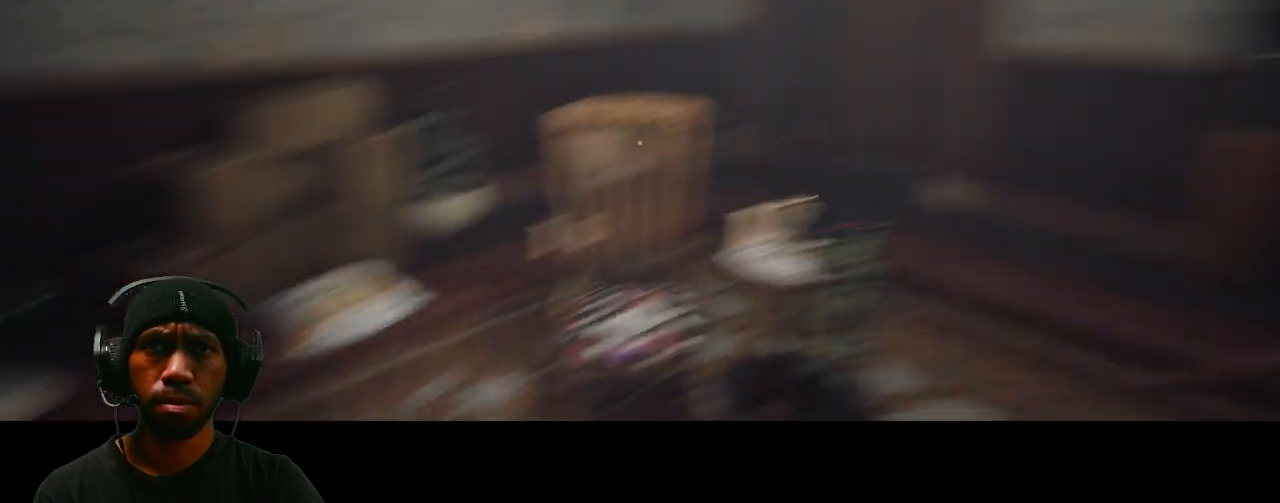
Gameplay with keyboard and mouse; each line is a JSON object with the keys and mouse buttons held at the frame after it. "events" lists presses ("down") and releases ("up") of "1", "2", "3", "4", "5", "a", "alt", "b", "c", "ctrl", "d", "e", "f", "g", "q", "r", "s", "shift", "space", "t", "tab", "v", "w", "x", "z", "mouse_left", "mouse_wheel", "mouse_right", "mouse_mb4" and "mouse_mb5" between this image and that frame as [ms after this image, input, new state], when the widget could be followed in between. "mouse_left", "mouse_wheel", "mouse_right", "mouse_mb4", "mouse_mb5" = the "left", "wheel", "right", "mb4", "mb5" buttons of the "mouse" list. No other keys are recorded. "wheel" means that the mouse wheel is clicked or scrolled. Mouse movement is not recorded.
{"keys": ["w"], "mouse": [], "events": [[367, "w", "down"]]}
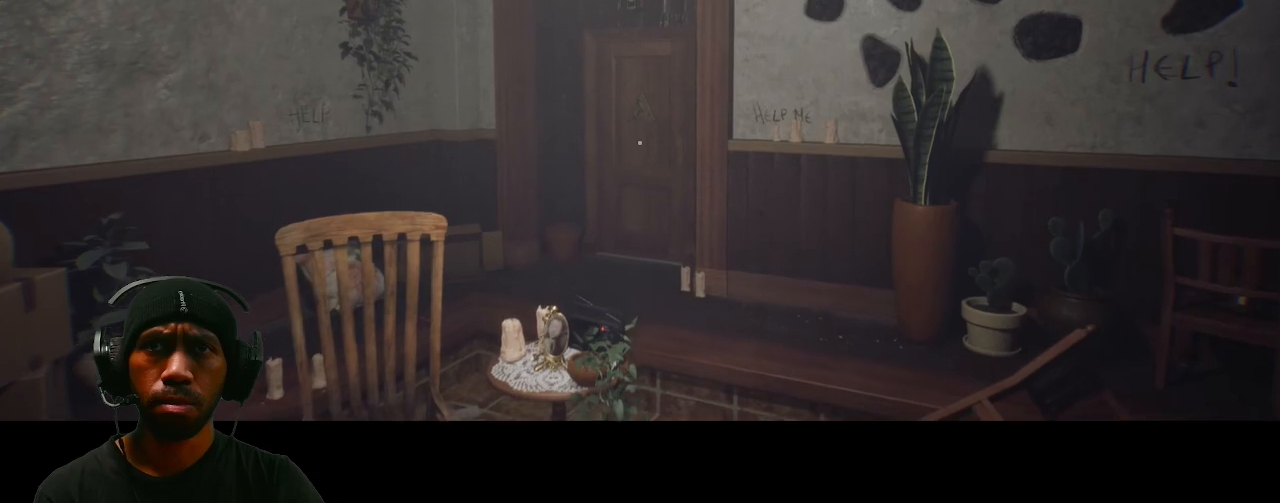
{"keys": ["a", "w"], "mouse": [], "events": [[233, "a", "down"]]}
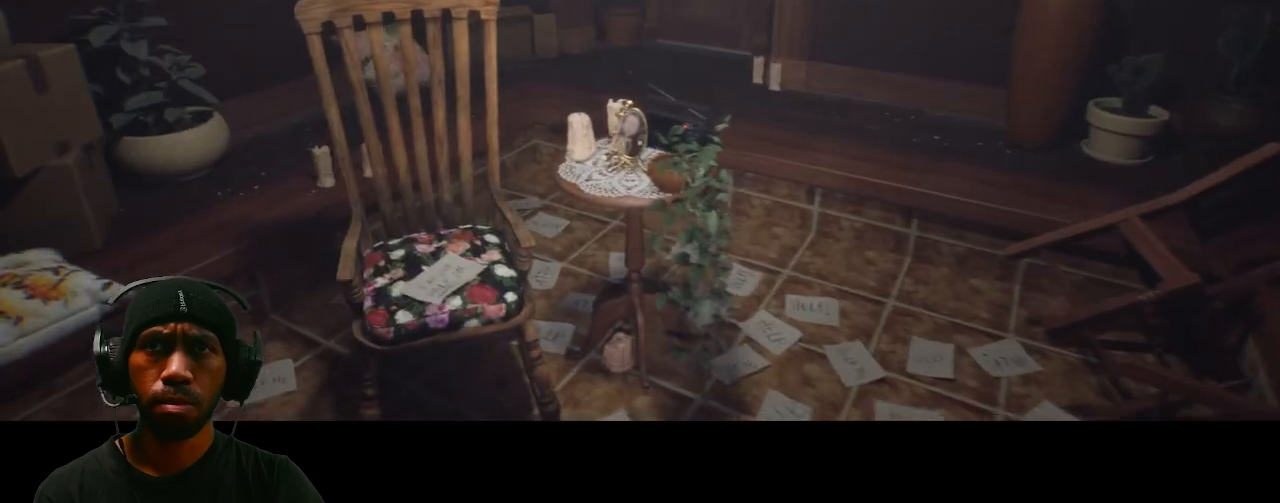
{"keys": ["a", "w"], "mouse": [], "events": []}
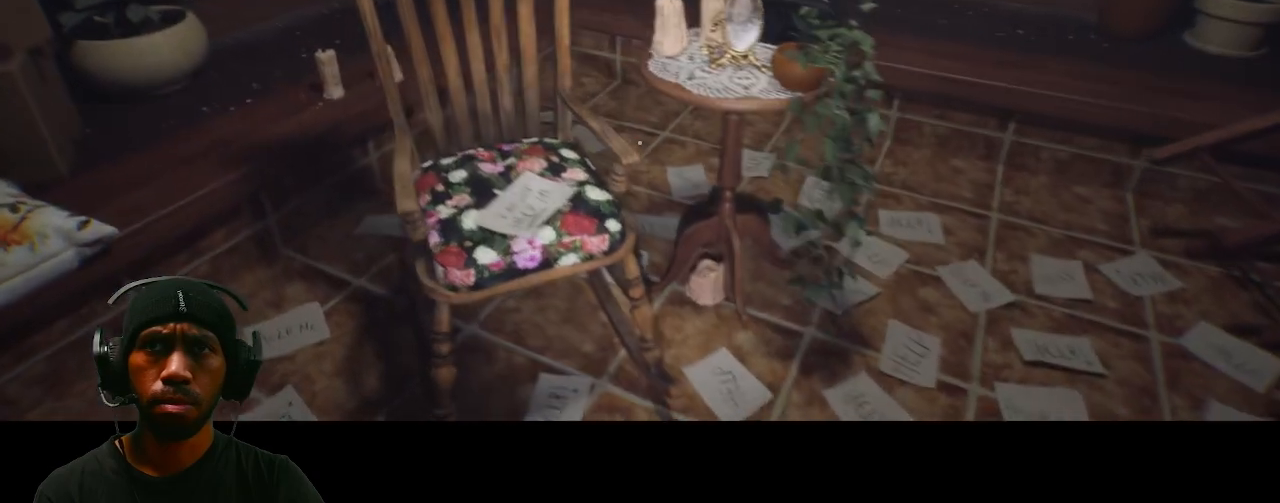
{"keys": [], "mouse": [], "events": [[67, "a", "up"], [133, "w", "up"]]}
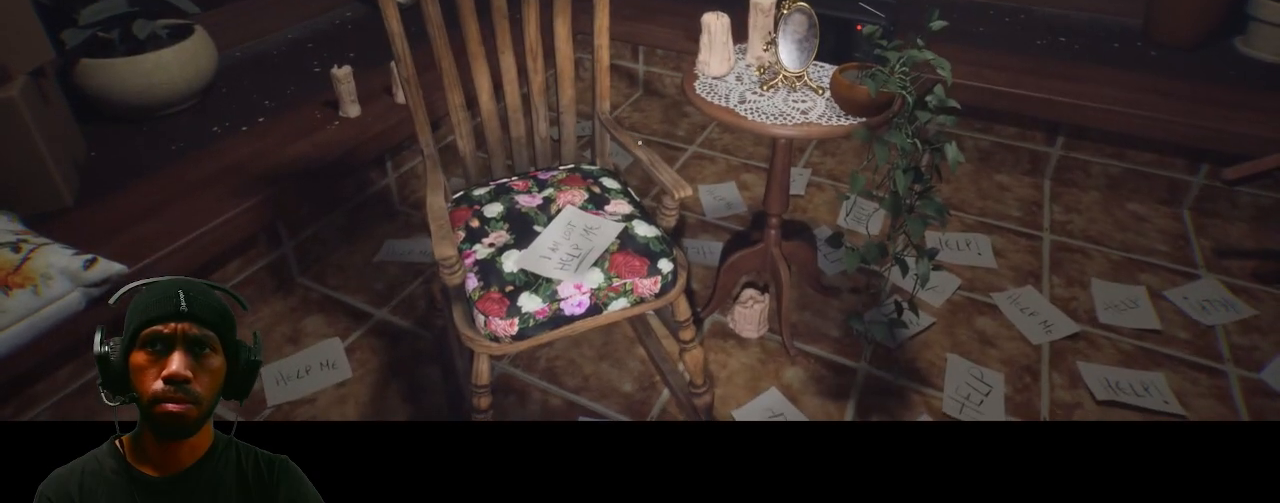
{"keys": ["w"], "mouse": [], "events": [[267, "w", "down"]]}
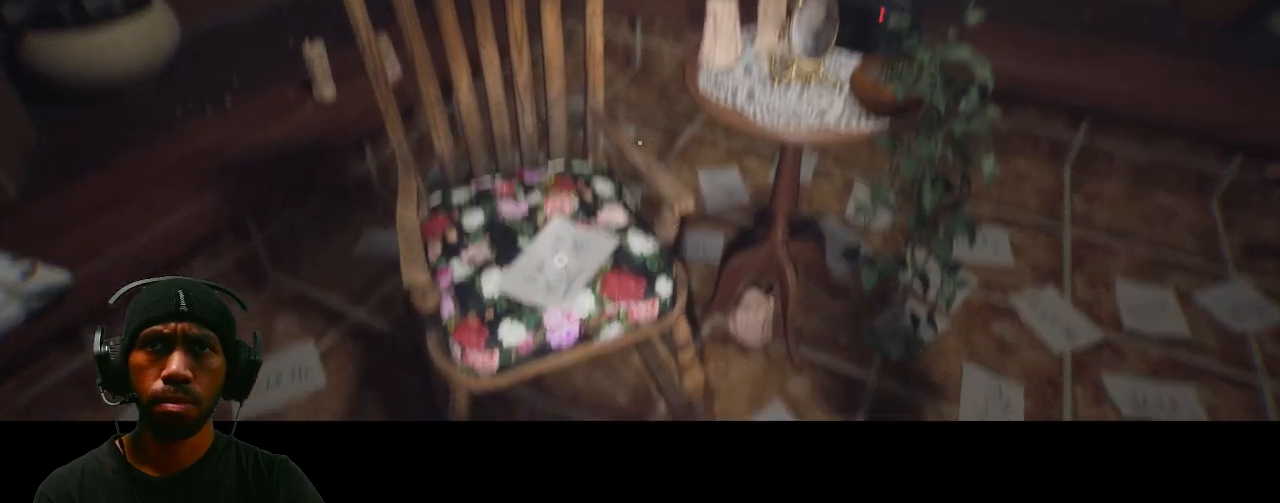
{"keys": [], "mouse": [], "events": [[167, "w", "up"]]}
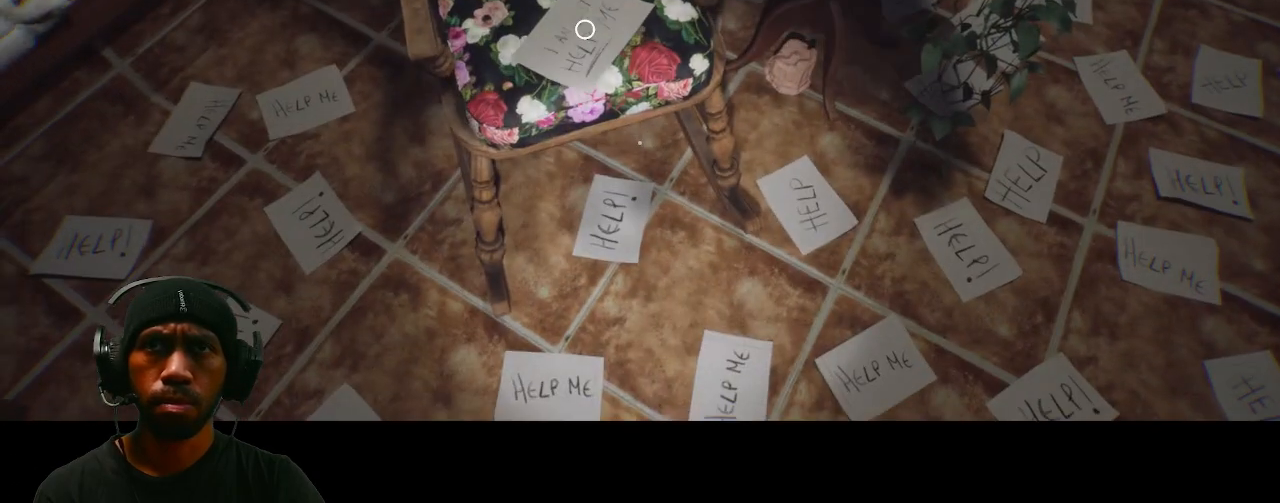
{"keys": [], "mouse": [], "events": []}
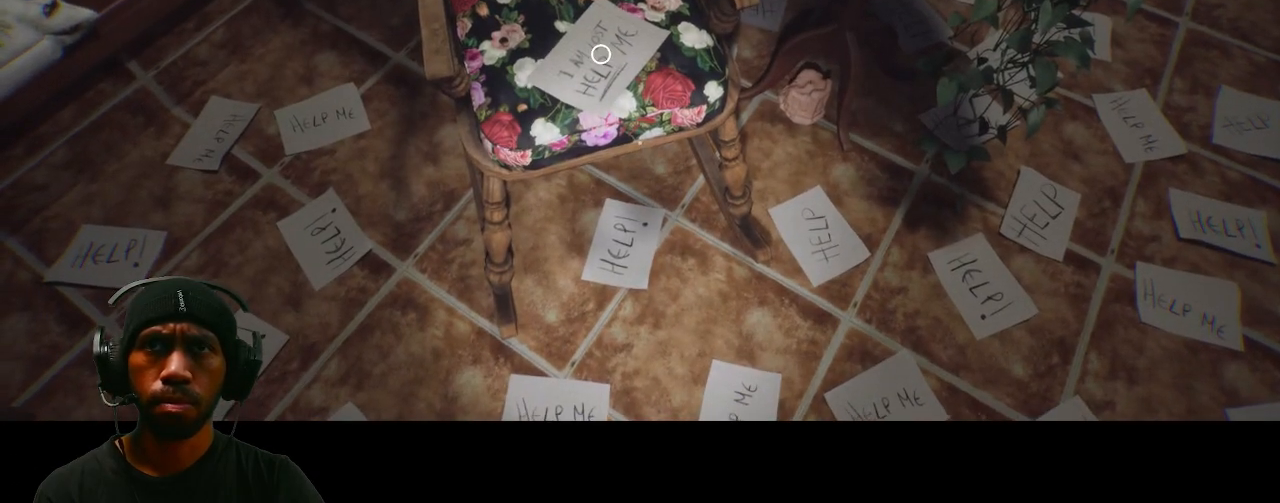
{"keys": [], "mouse": []}
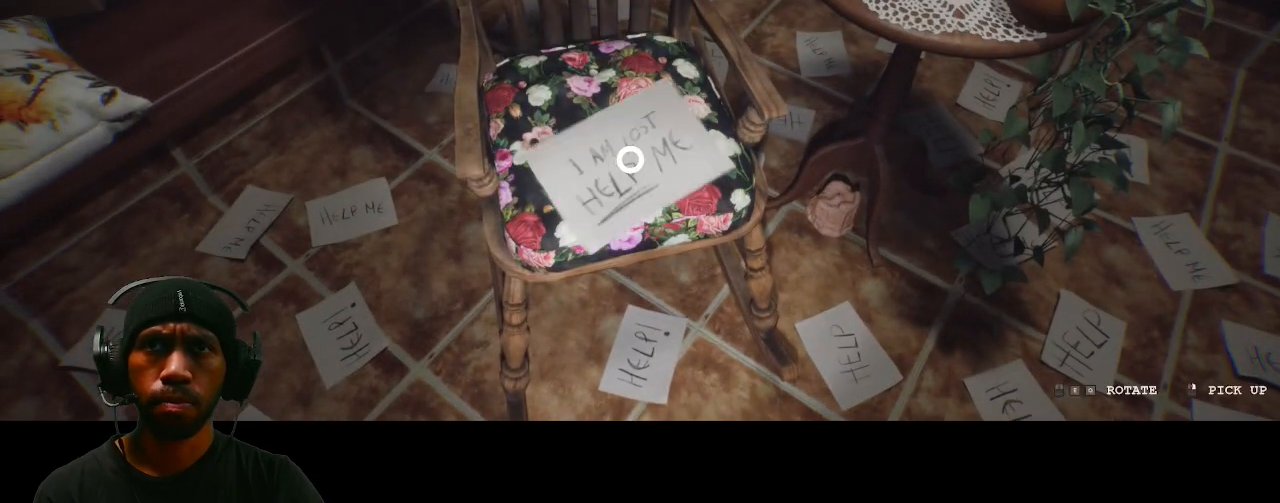
{"keys": [], "mouse": [], "events": []}
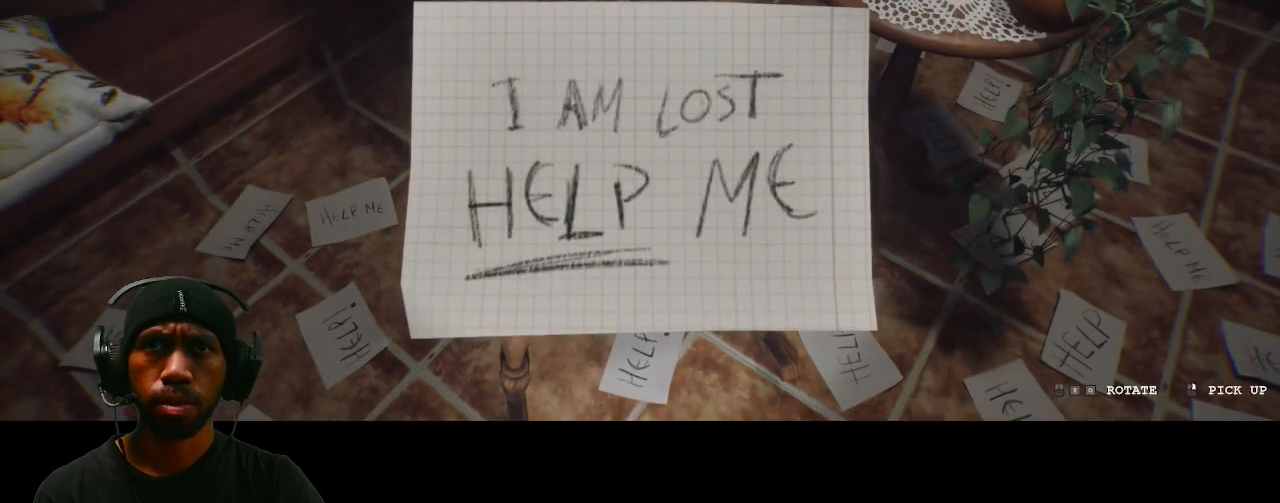
{"keys": [], "mouse": [], "events": []}
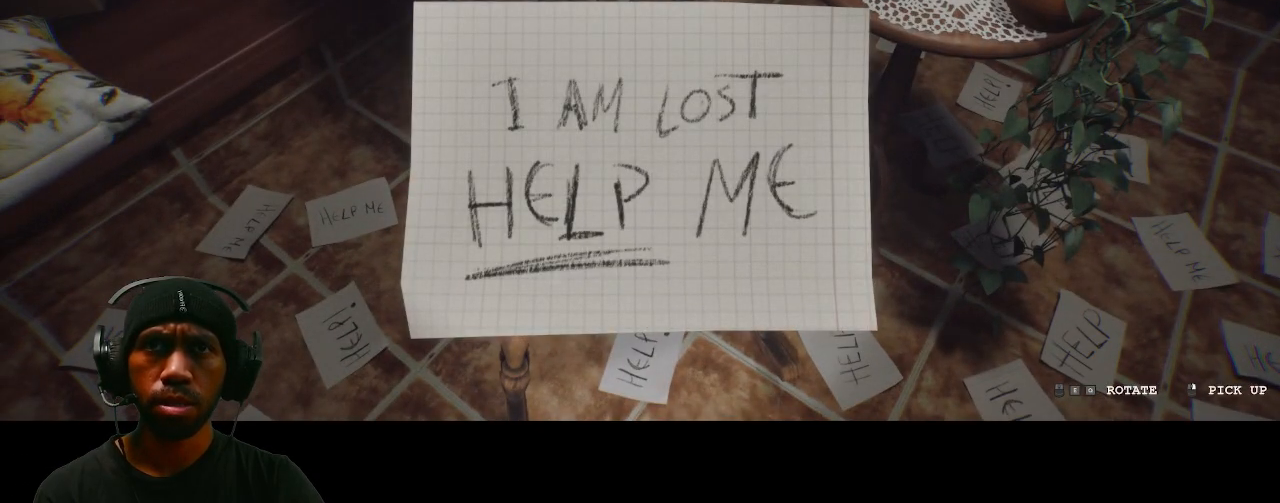
{"keys": [], "mouse": [], "events": []}
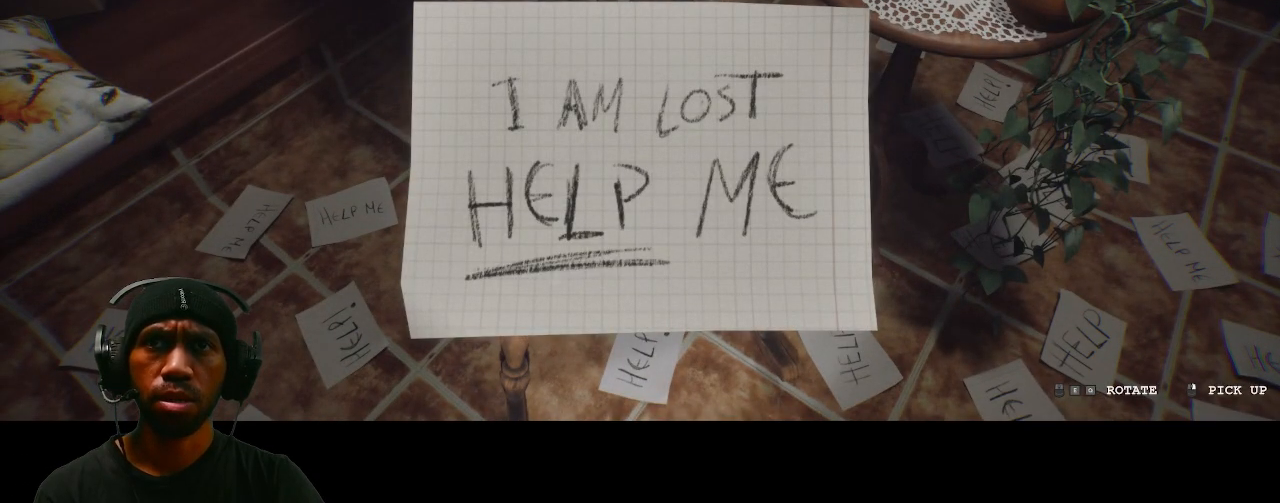
{"keys": [], "mouse": [], "events": []}
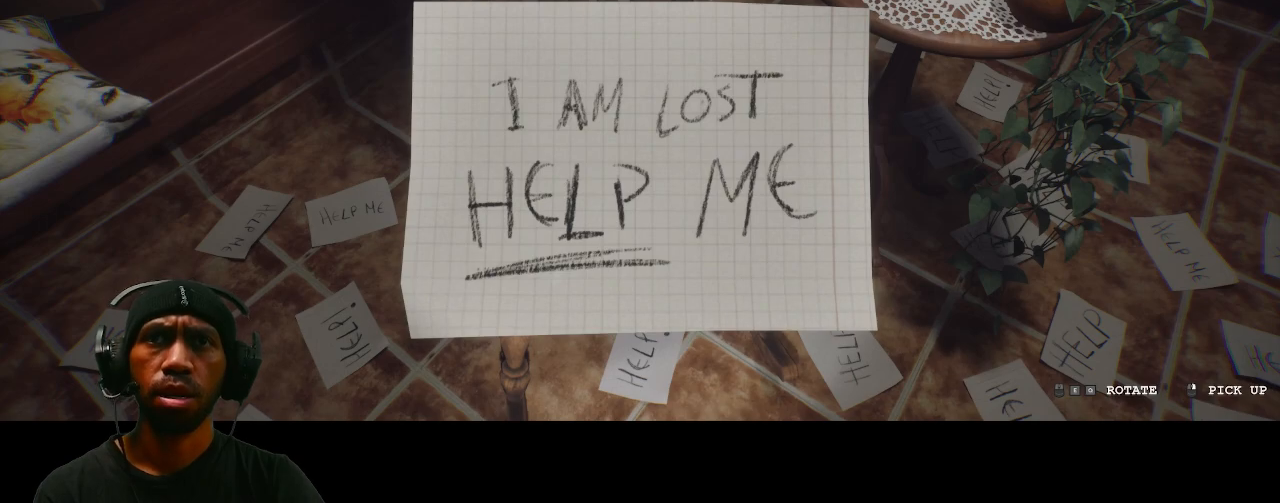
{"keys": [], "mouse": [], "events": []}
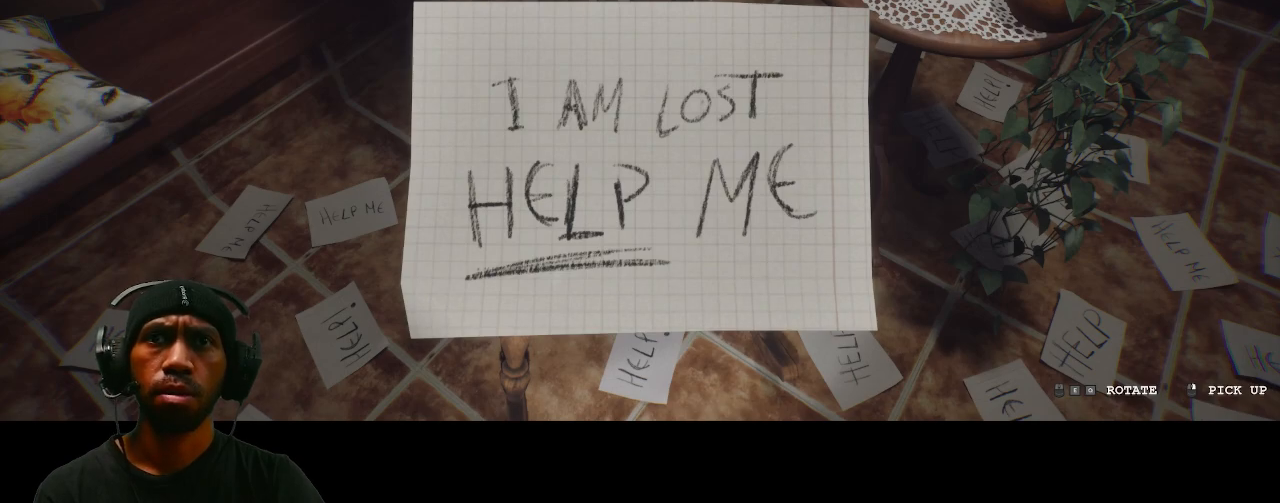
{"keys": [], "mouse": [], "events": []}